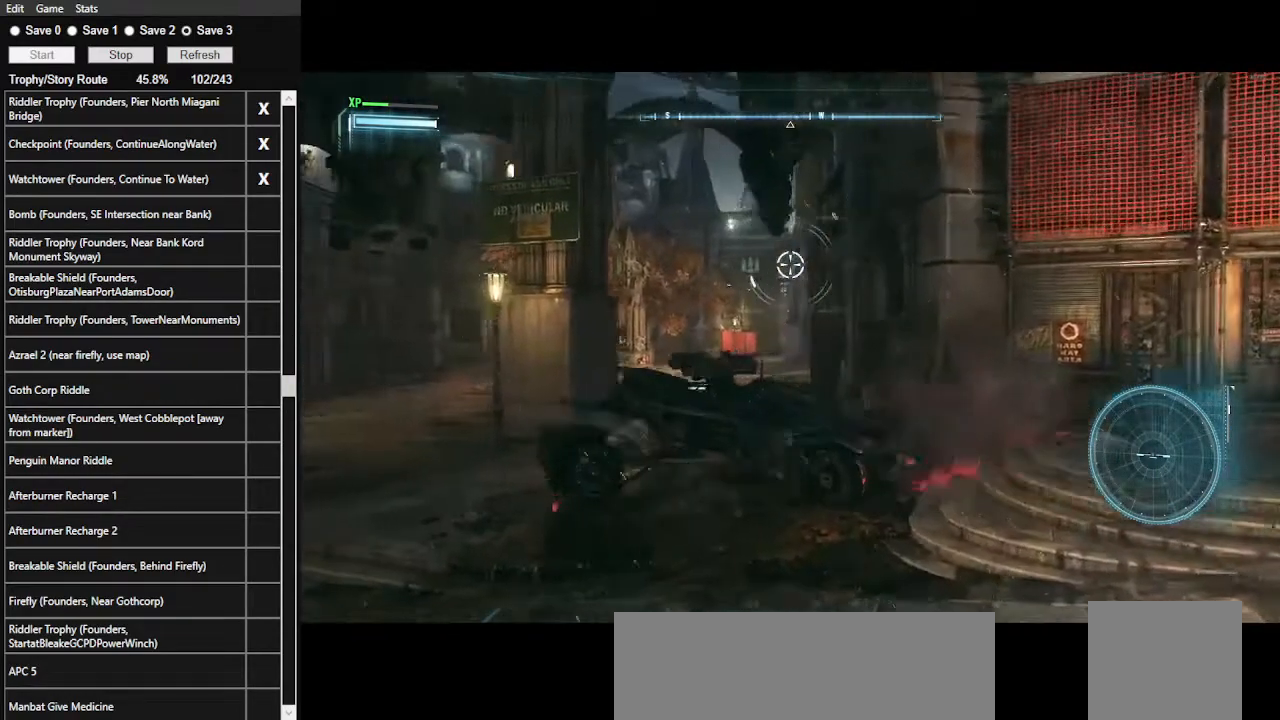
Gameplay with keyboard and mouse; each line is a JSON object with the keys and mouse buttons held at the frame after it. "events" lists presses ("down") and releases ("up") of ".", "/", "0", "1", "2", "3", "4", "5", "6", "7", "8", "9", "a", "alt_l", "alt_r", "b", "backslash", "backspace", "c", "caps_lock", "comma", "ctrl_l", "ctrl_r", "d", "e", "equals", "f", "g", "h", "i", "j", "k", "l", "lbracket", "m", "minus", "n", "o", "p", "q", "quote", "r", "rbracket", "return", "s", "semicolon", "shift_l", "shift_r", "space", "super", "t", "tab", "tilde", "u", "v", "w", "x", "y", "z", "mouse_left", "mouse_wheel" and "mouse_right" between this image and that frame as [ms after this image, input, new state], when the widget could be followed in between. "mouse_left", "mouse_wheel", "mouse_right" = the "left", "wheel", "right" buttons of the "mouse" list. No other keys are recorded. "wheel" means that the mouse wheel is clicked or scrolled. Not read: mouse_move.
{"keys": [], "mouse": ["right"], "events": [[333, "a", "up"]]}
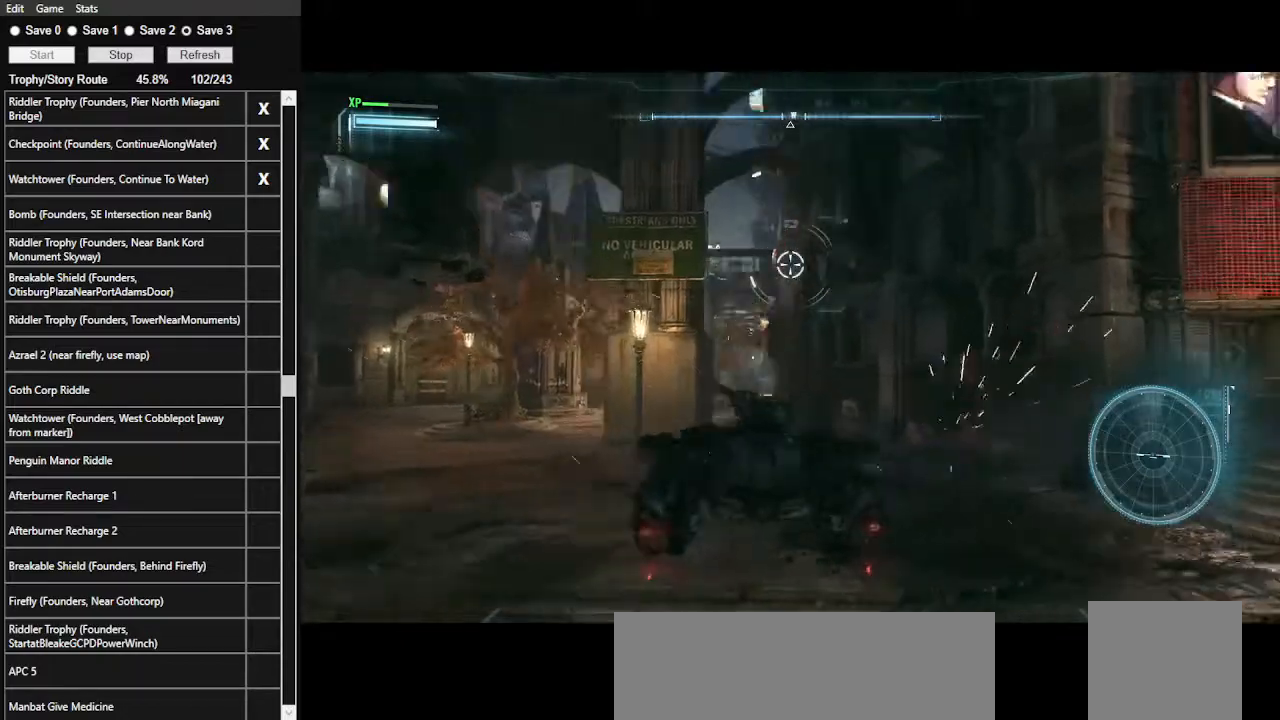
{"keys": [], "mouse": ["right"], "events": []}
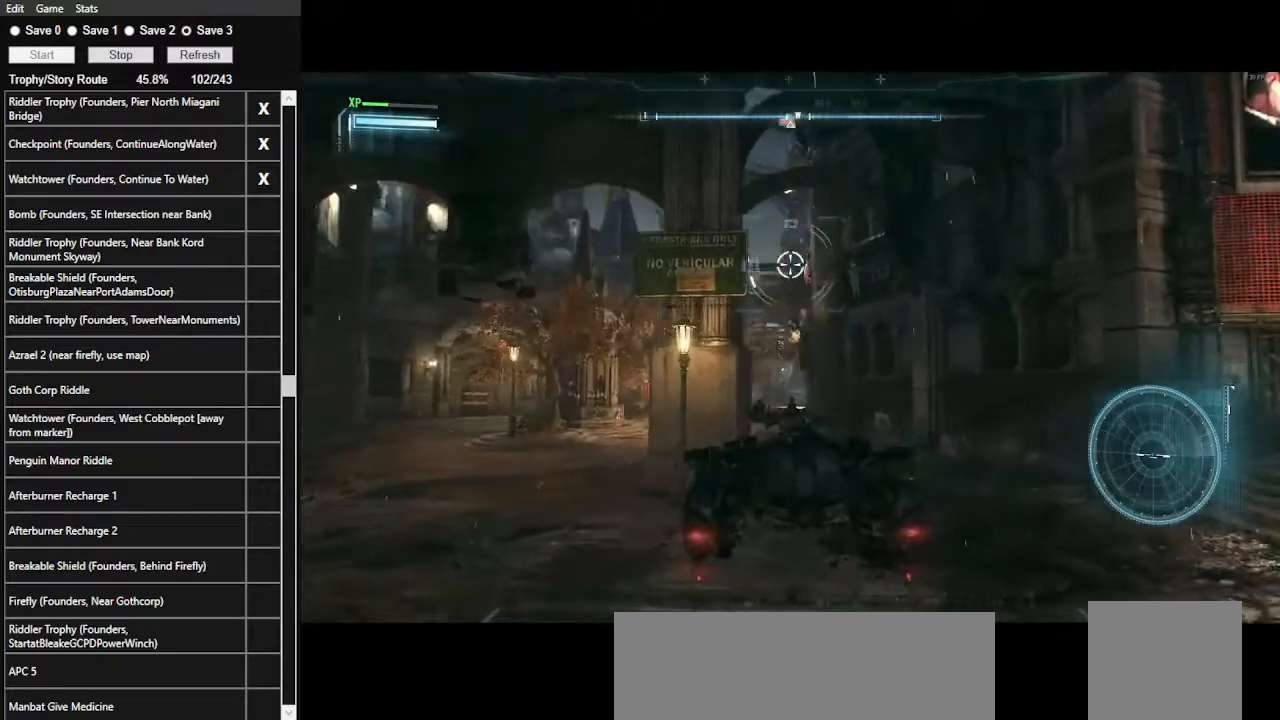
{"keys": ["d", "w"], "mouse": ["right"], "events": [[133, "d", "down"], [267, "w", "down"]]}
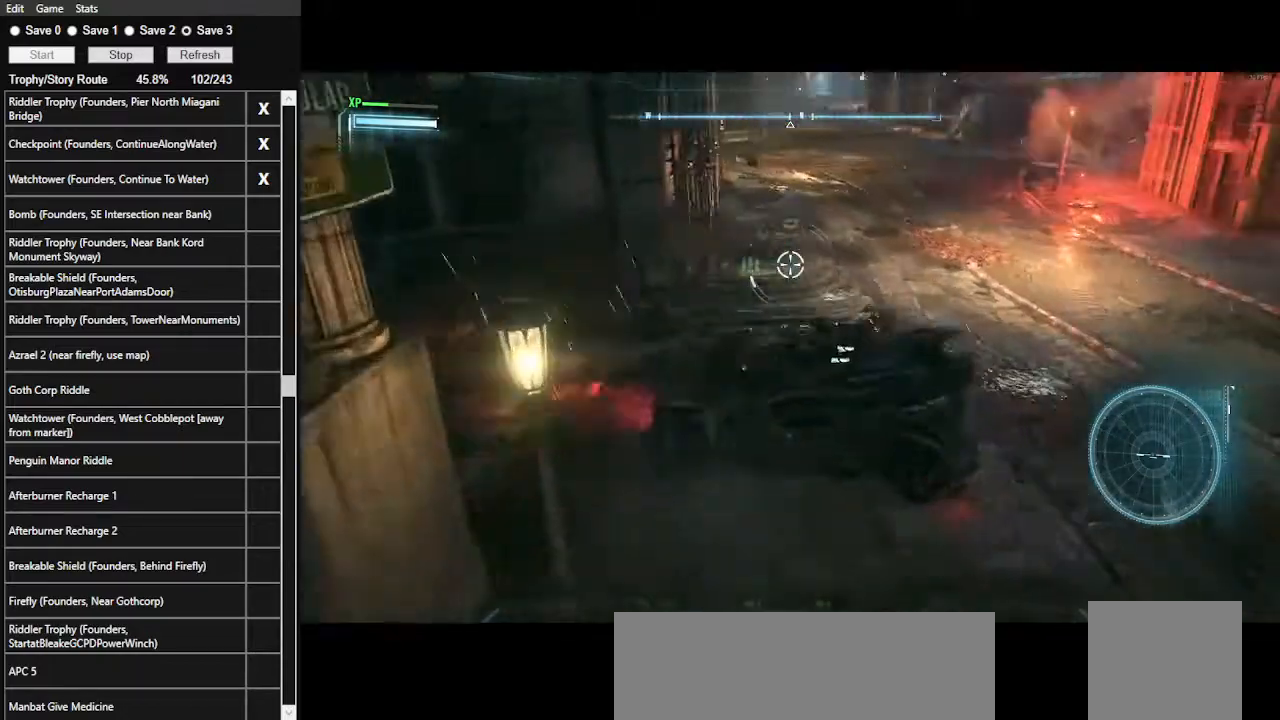
{"keys": [], "mouse": ["right"], "events": [[200, "d", "up"], [467, "w", "up"]]}
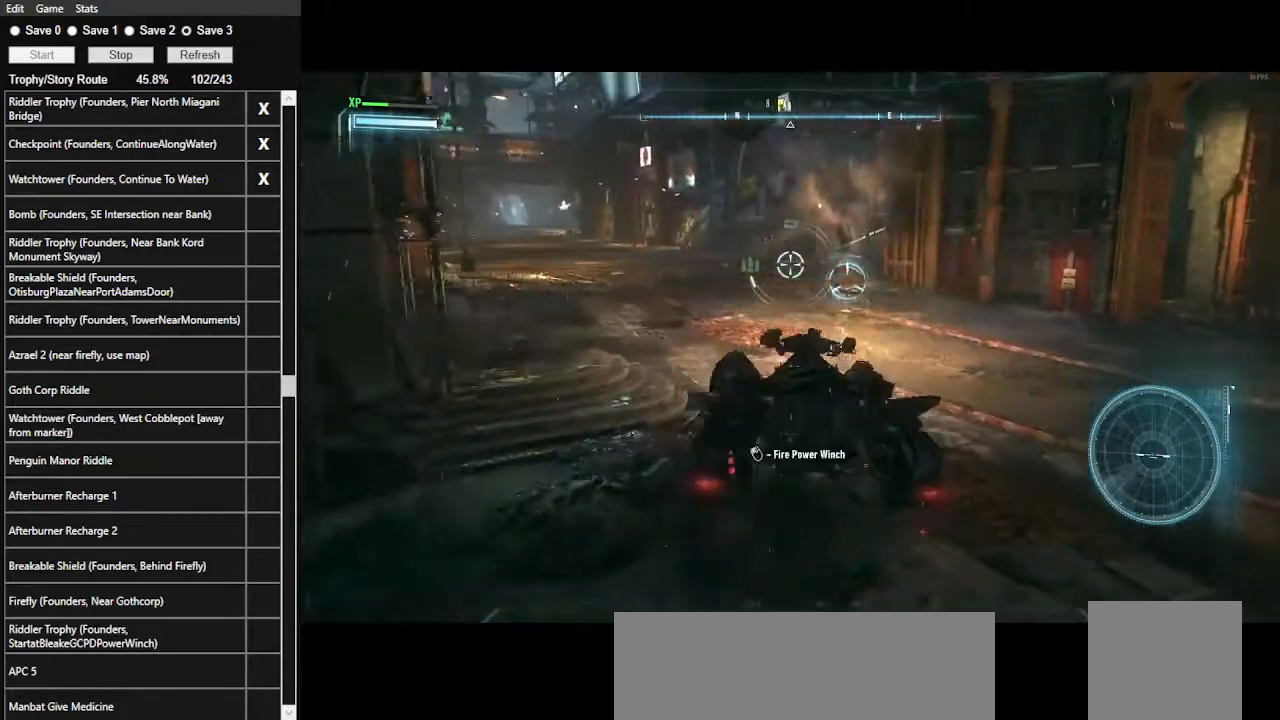
{"keys": [], "mouse": ["right"], "events": [[200, "mouse_left", "down"], [300, "mouse_left", "up"]]}
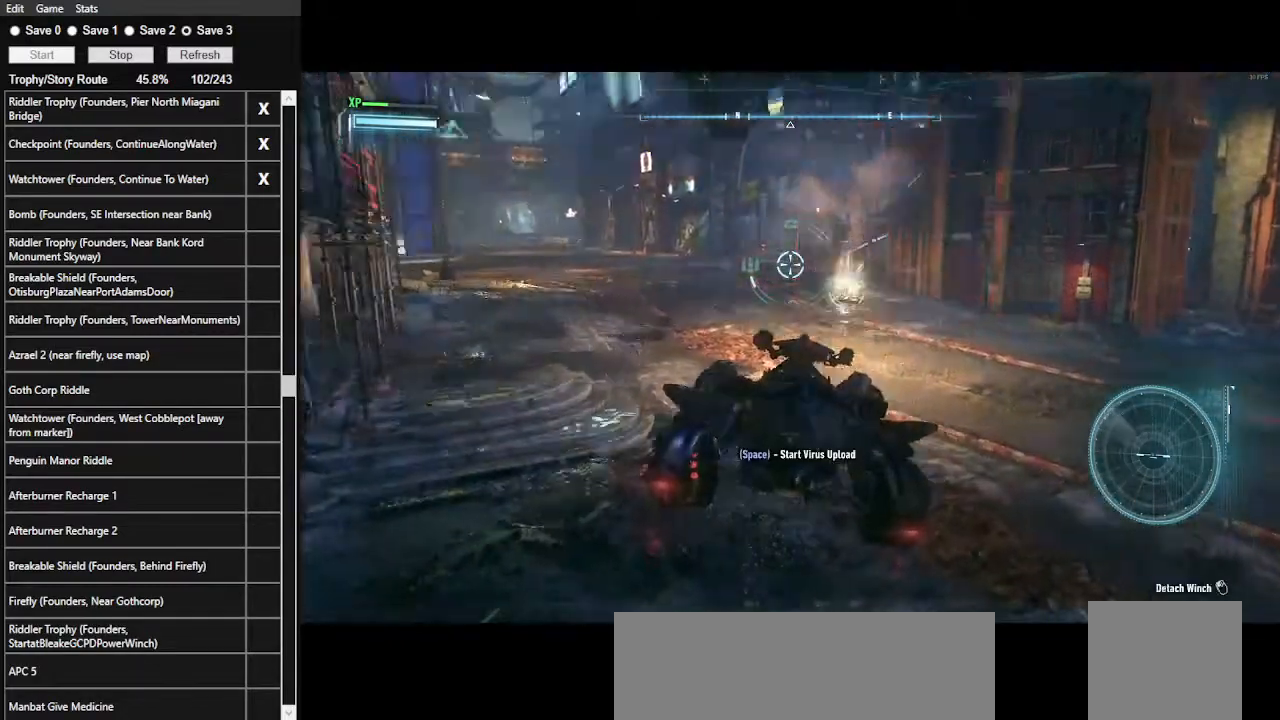
{"keys": [], "mouse": ["right"], "events": [[233, "space", "down"], [367, "space", "up"]]}
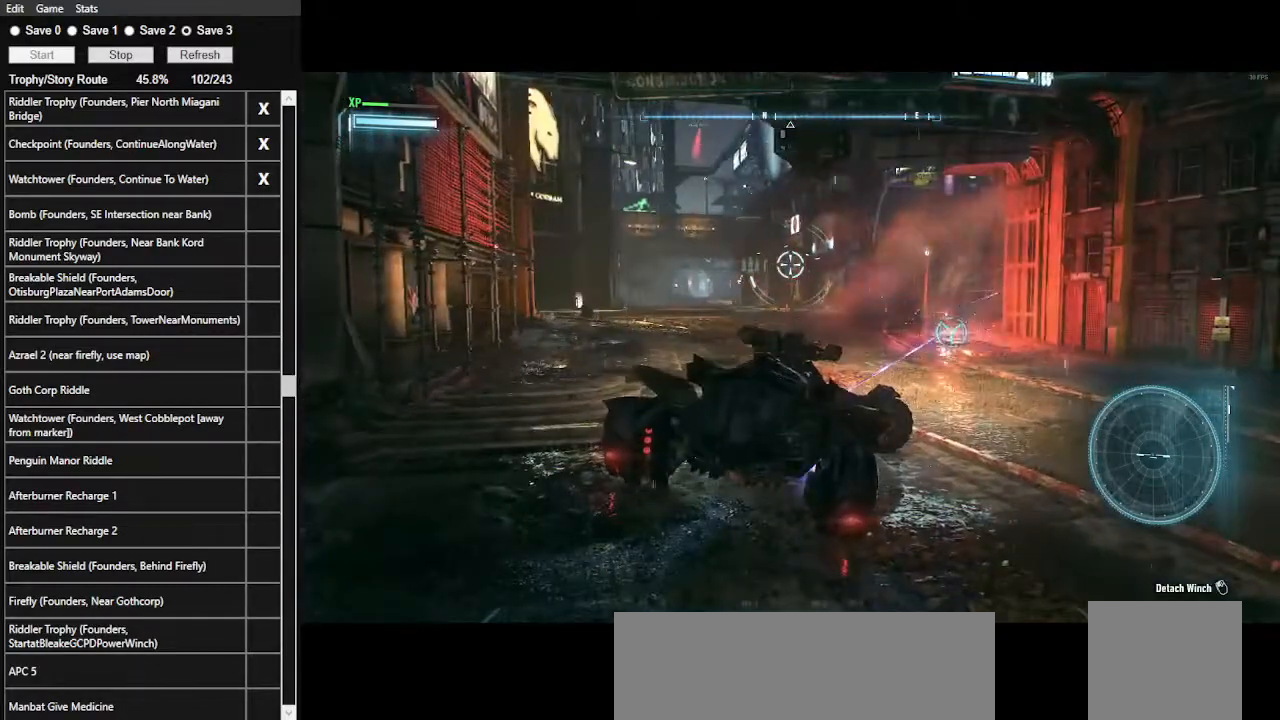
{"keys": [], "mouse": ["right"], "events": []}
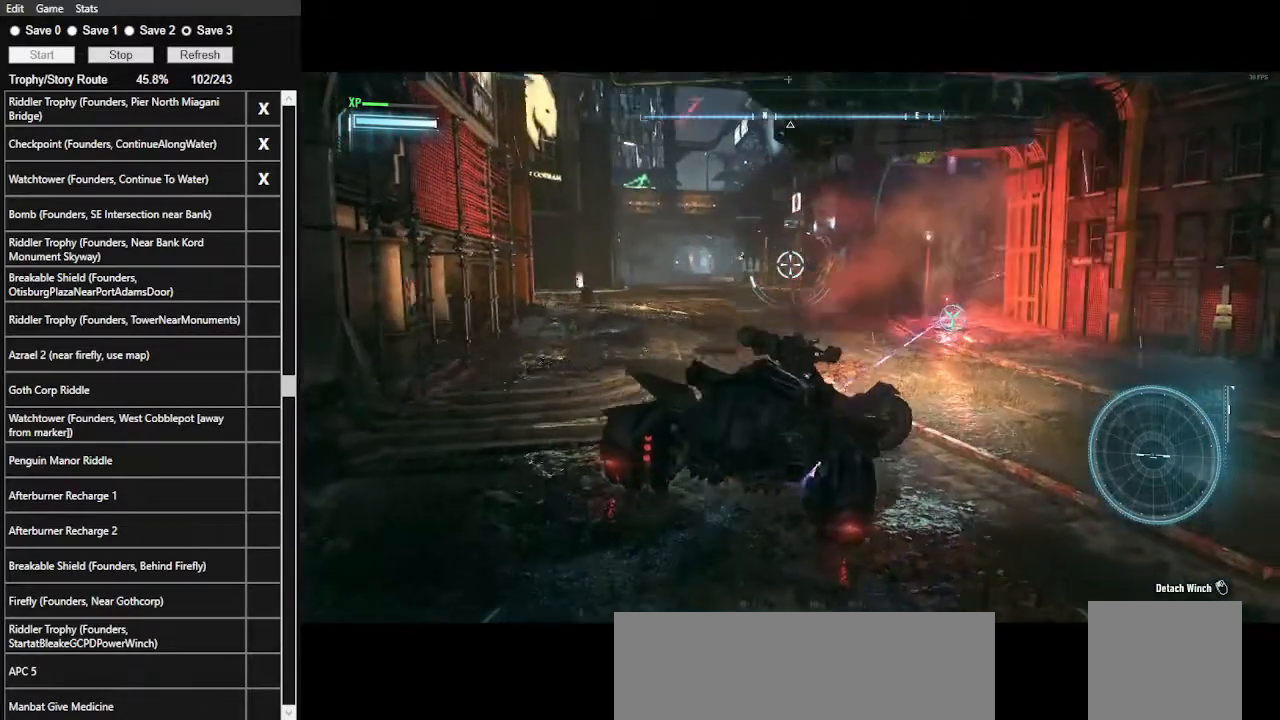
{"keys": [], "mouse": ["right"], "events": []}
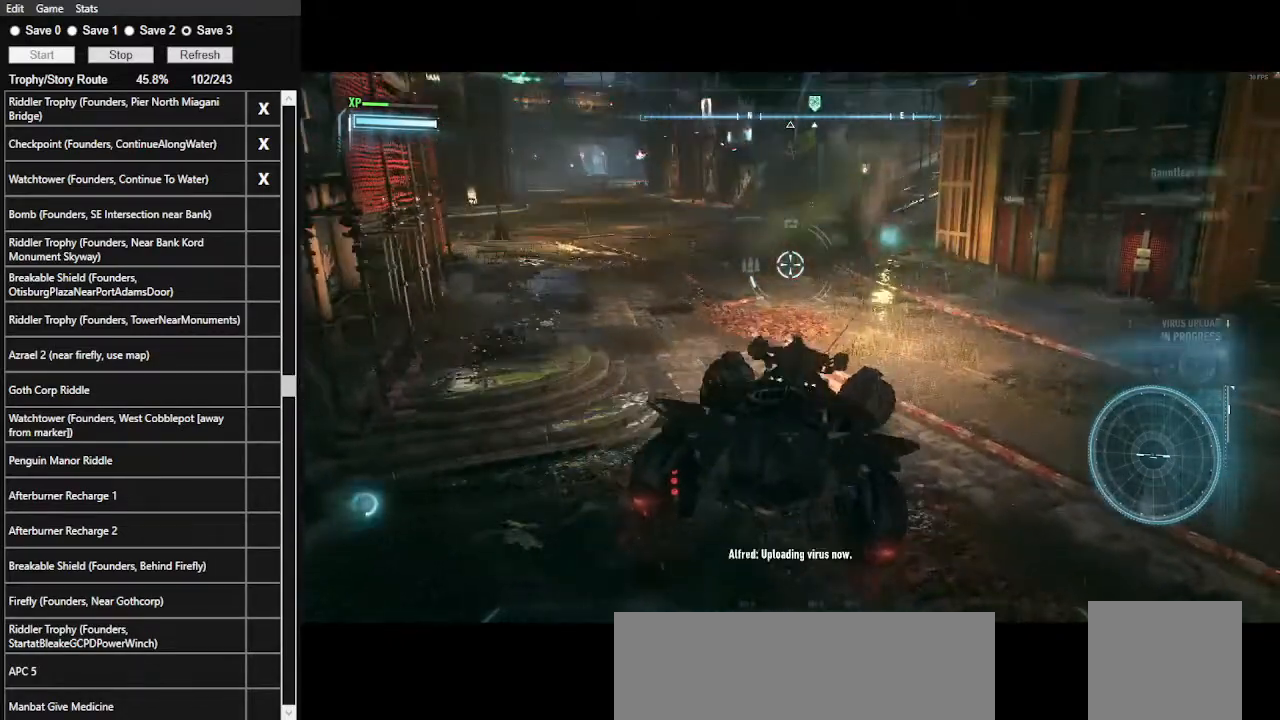
{"keys": ["a", "s"], "mouse": ["right"], "events": [[33, "s", "down"], [433, "a", "down"]]}
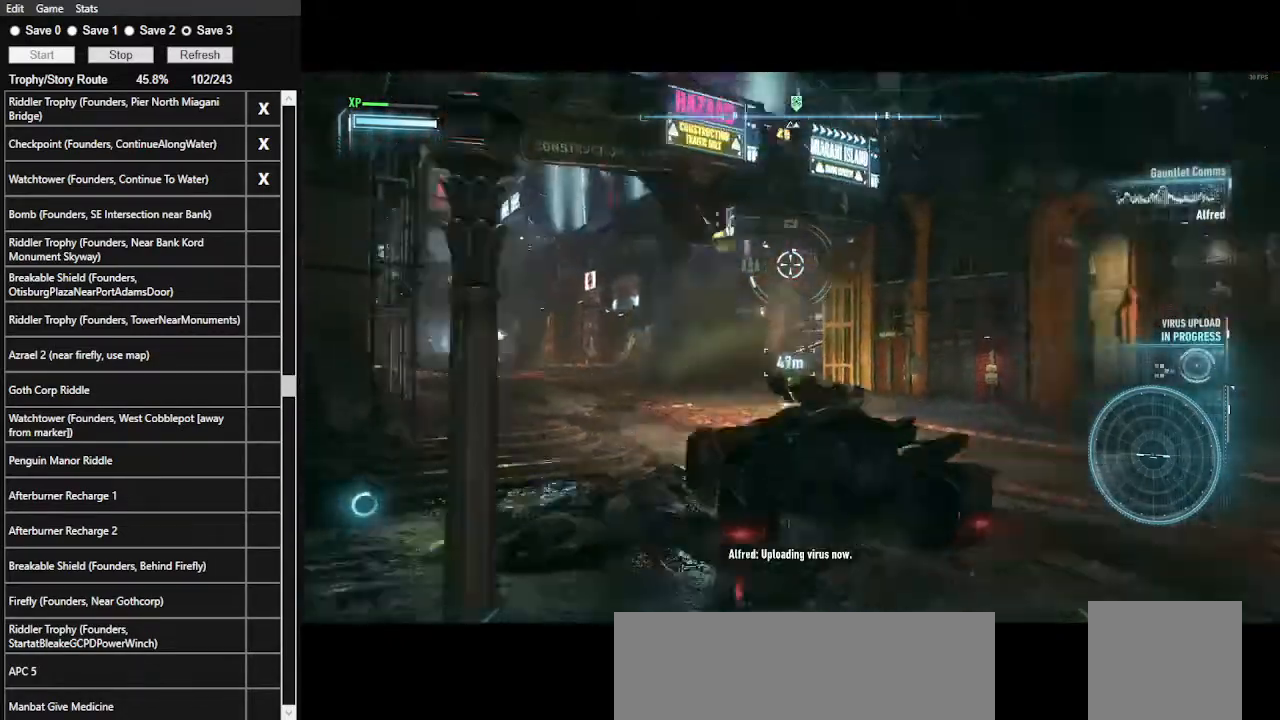
{"keys": ["s"], "mouse": ["right"], "events": [[67, "s", "up"], [200, "s", "down"], [333, "a", "up"]]}
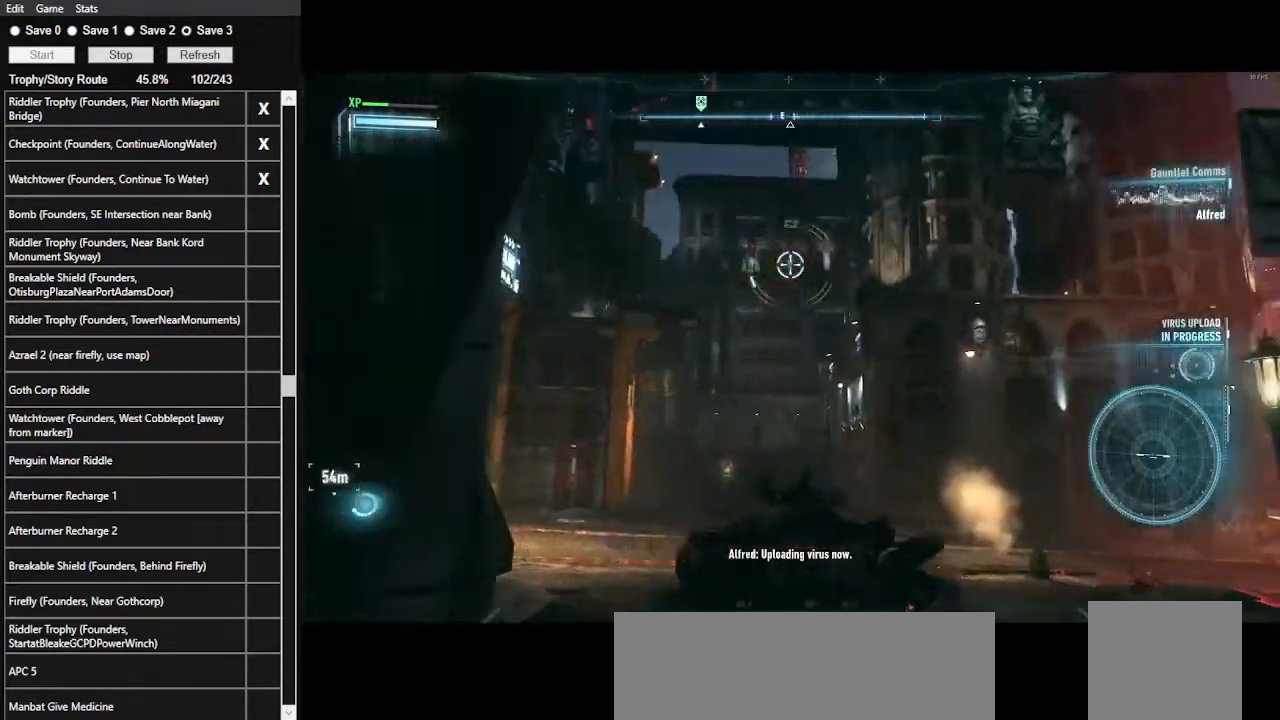
{"keys": ["s"], "mouse": ["right"], "events": [[67, "s", "up"], [167, "d", "down"], [400, "d", "up"], [500, "s", "down"]]}
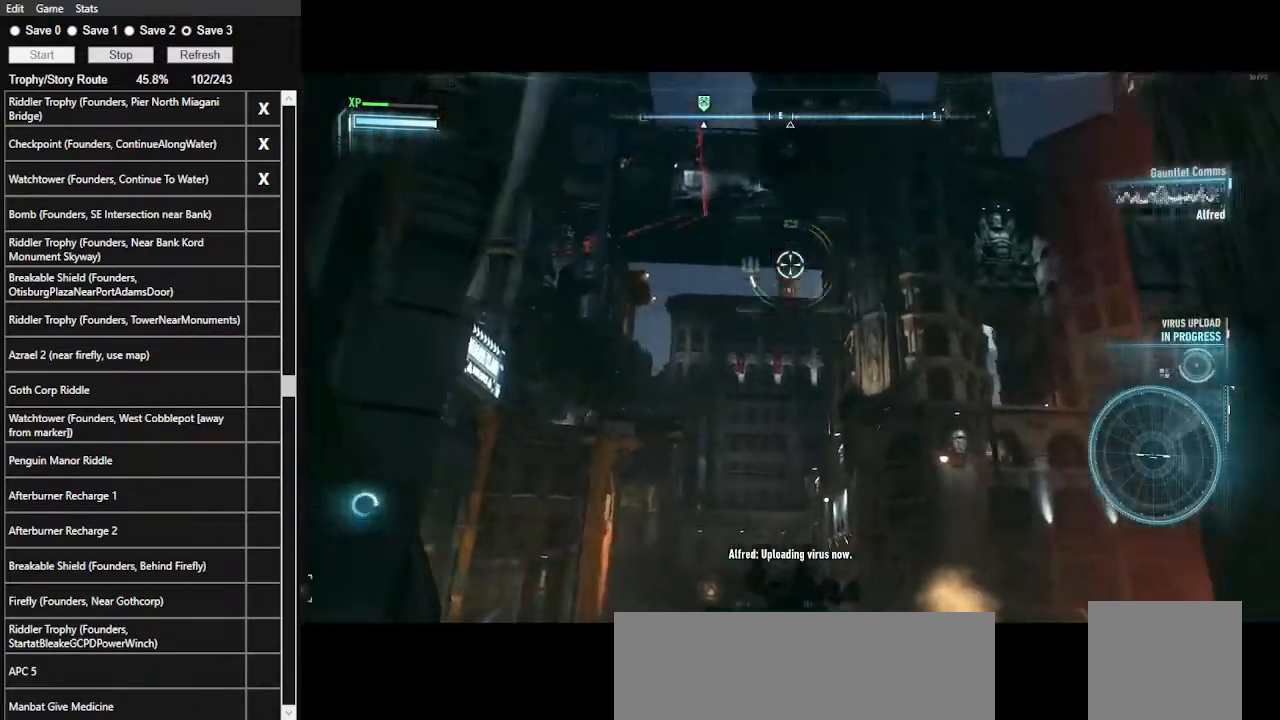
{"keys": ["z"], "mouse": ["right"], "events": [[267, "s", "up"], [500, "z", "down"]]}
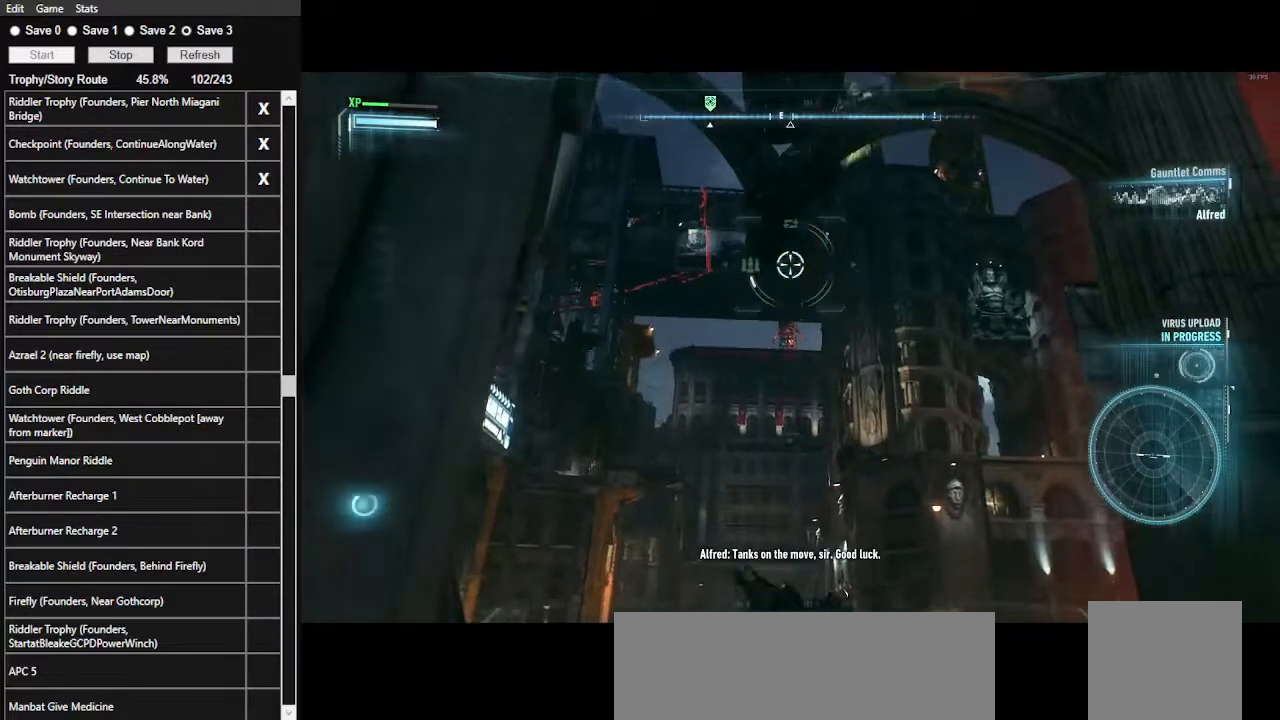
{"keys": ["d"], "mouse": ["right"], "events": [[200, "z", "up"], [300, "d", "down"]]}
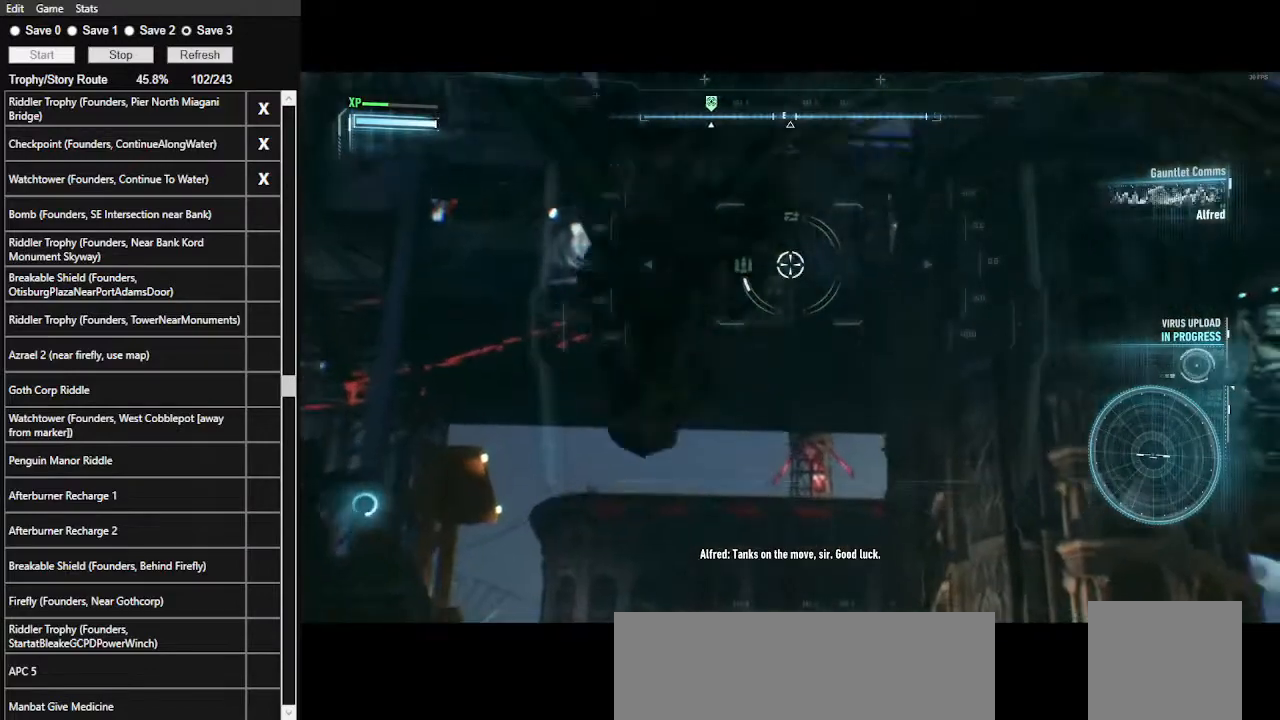
{"keys": [], "mouse": ["right"], "events": [[133, "d", "up"]]}
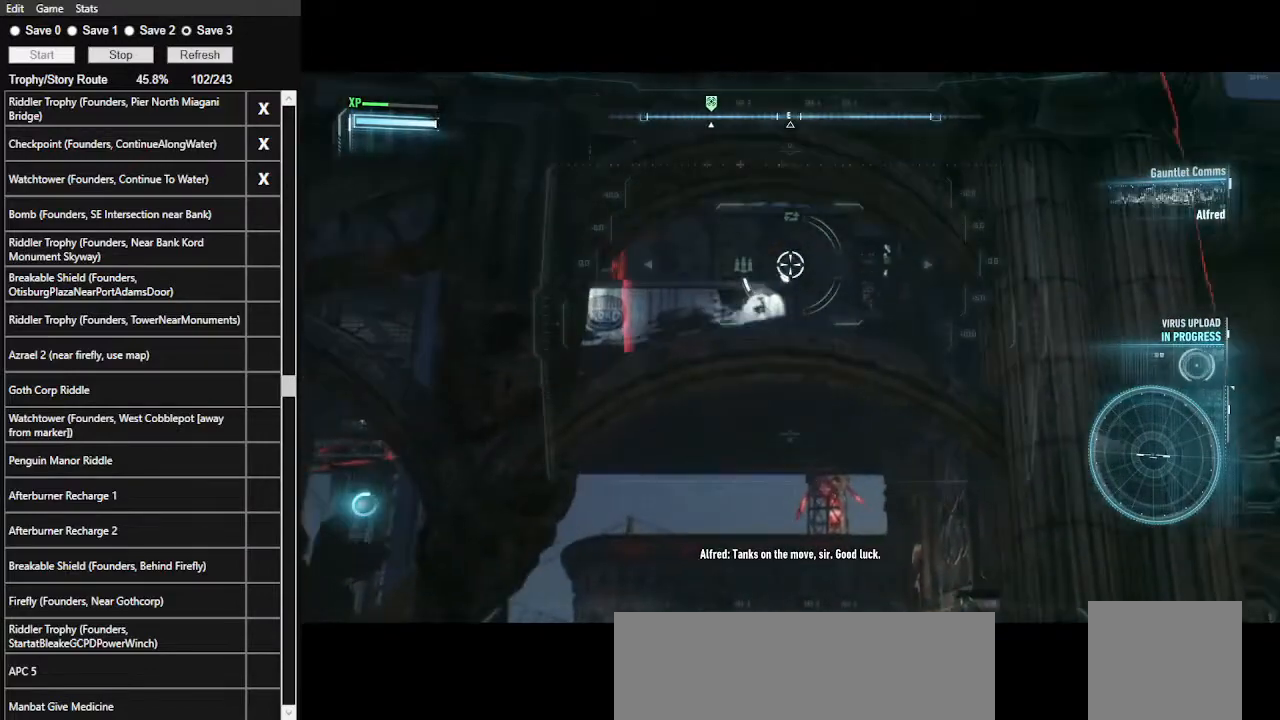
{"keys": [], "mouse": ["right"], "events": []}
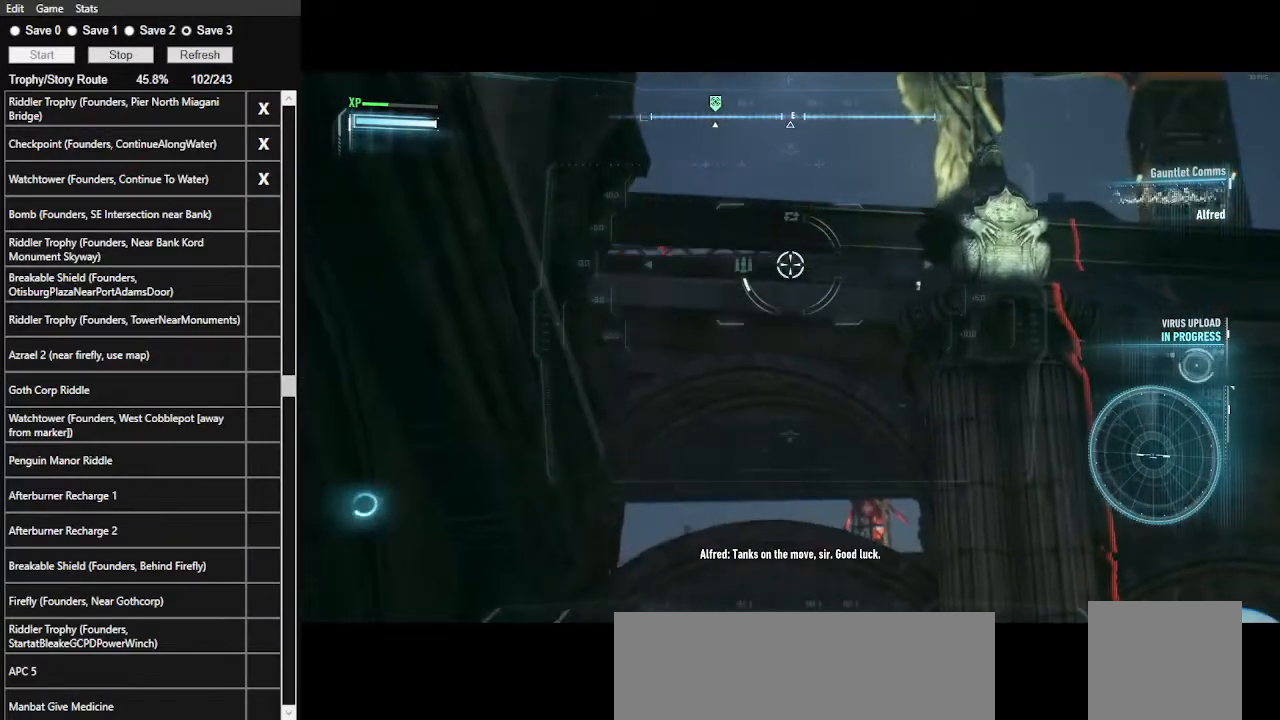
{"keys": ["w"], "mouse": ["right"], "events": [[467, "w", "down"]]}
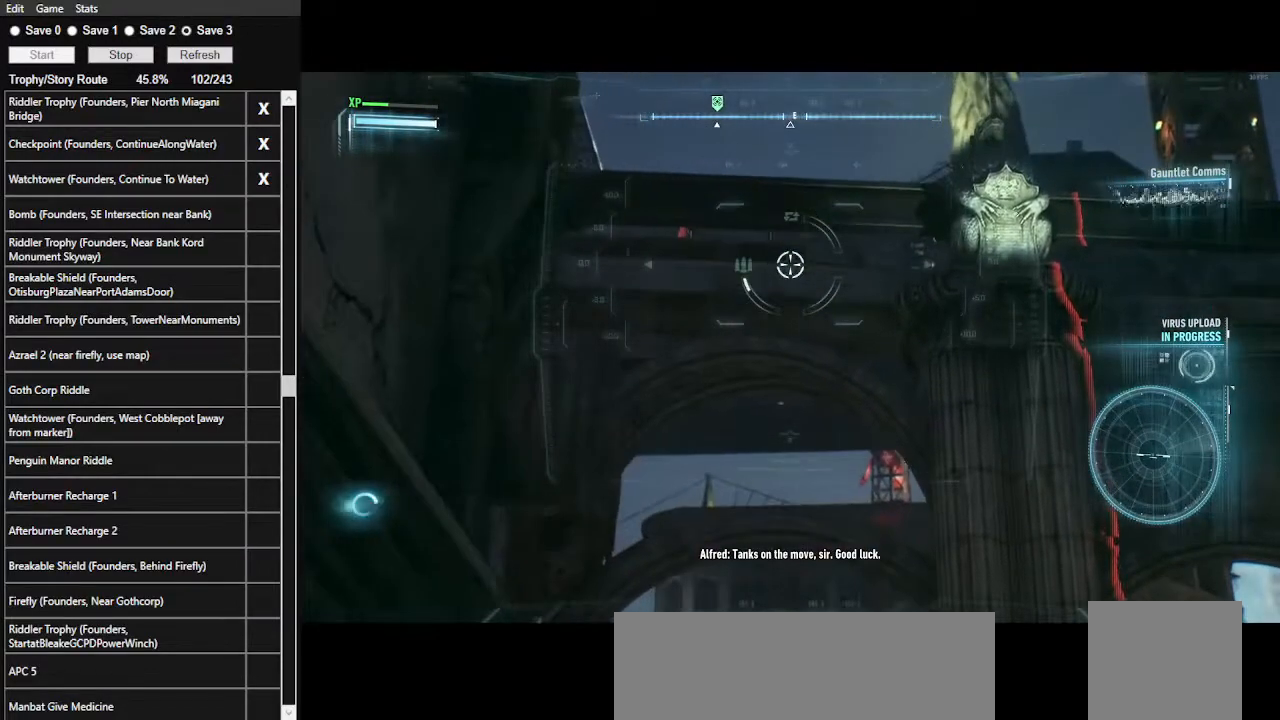
{"keys": ["w"], "mouse": ["right"], "events": [[167, "w", "up"], [267, "w", "down"]]}
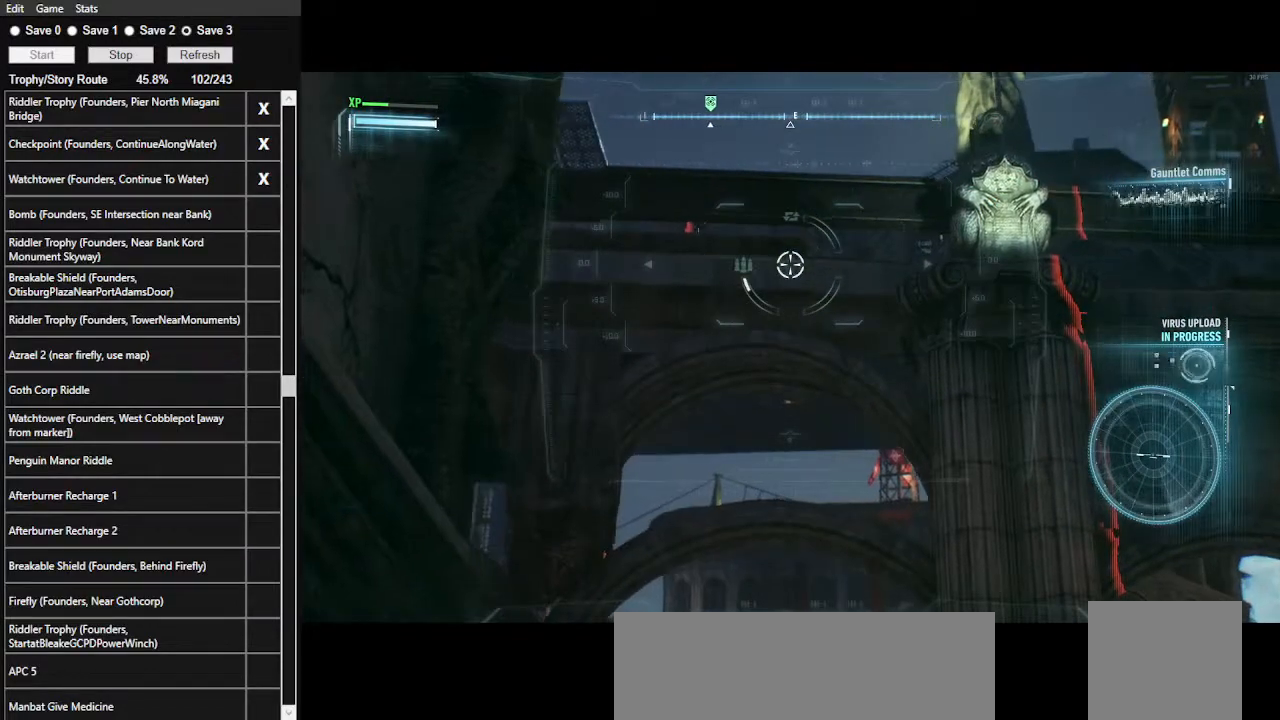
{"keys": [], "mouse": ["right"], "events": [[300, "w", "up"]]}
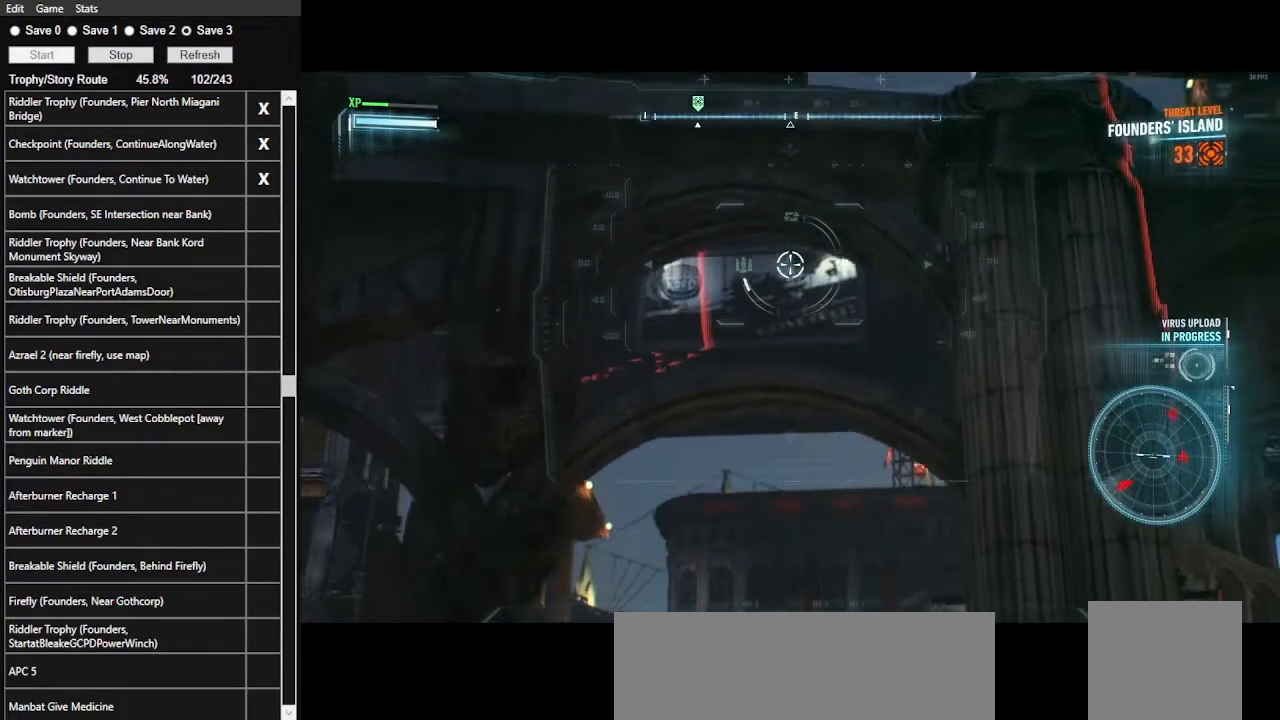
{"keys": ["s"], "mouse": ["right"], "events": [[433, "s", "down"]]}
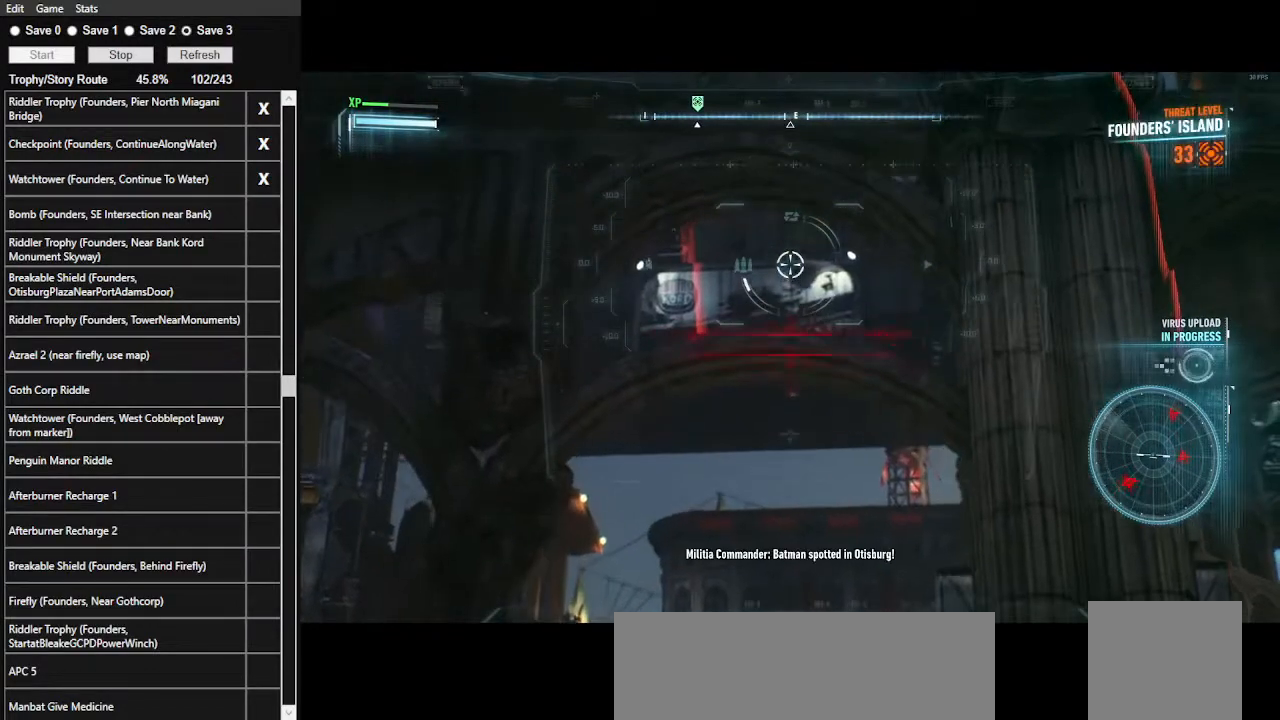
{"keys": [], "mouse": ["right"], "events": [[67, "s", "up"]]}
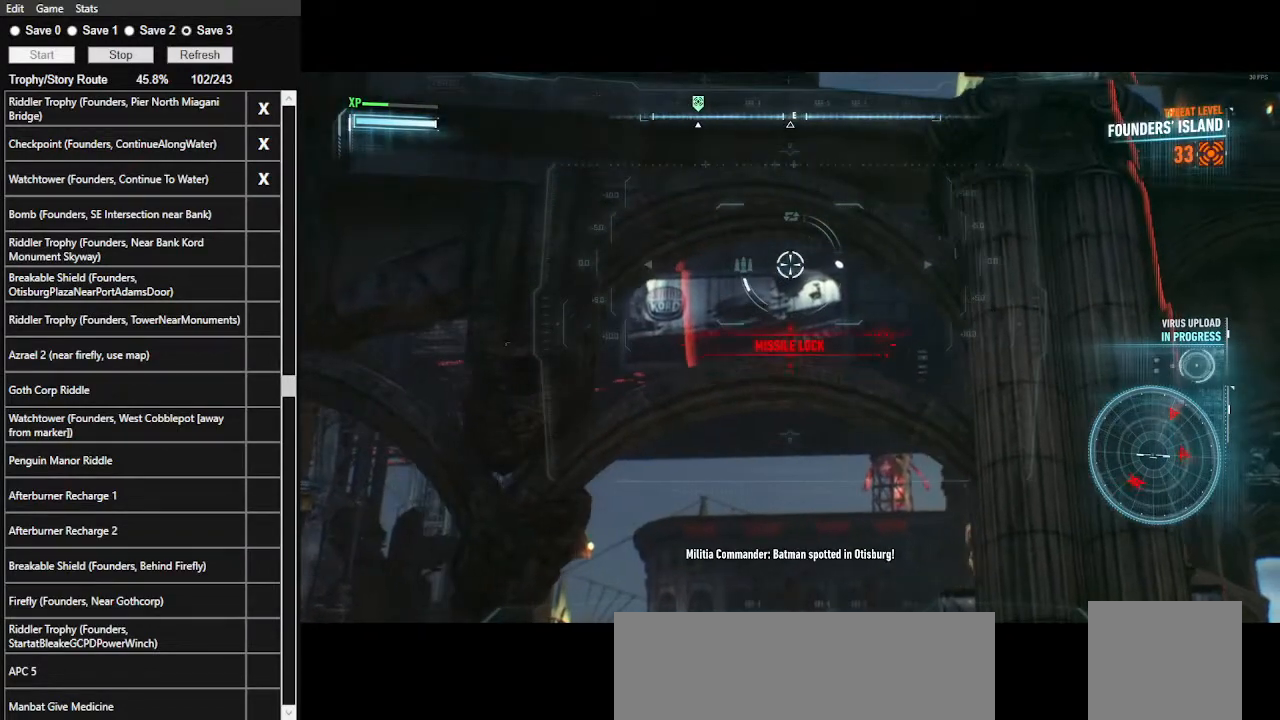
{"keys": [], "mouse": ["right"], "events": [[100, "mouse_wheel", "down"], [267, "mouse_wheel", "up"]]}
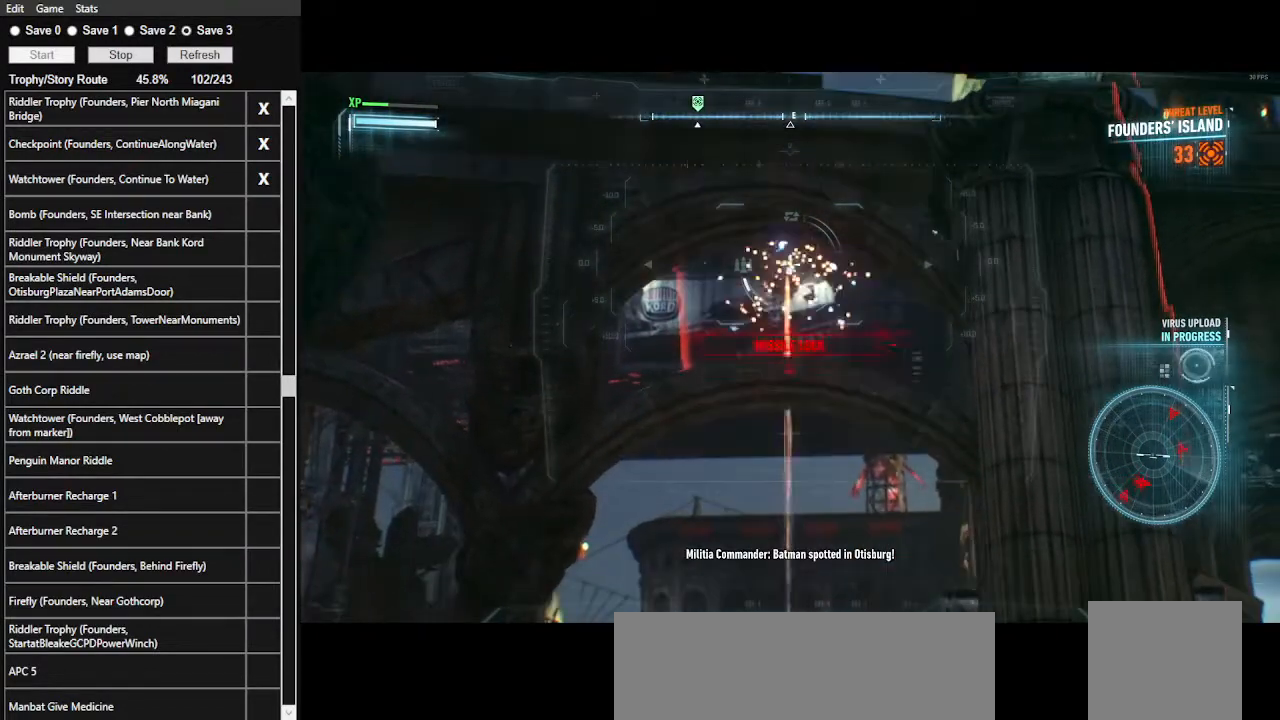
{"keys": [], "mouse": ["right"], "events": []}
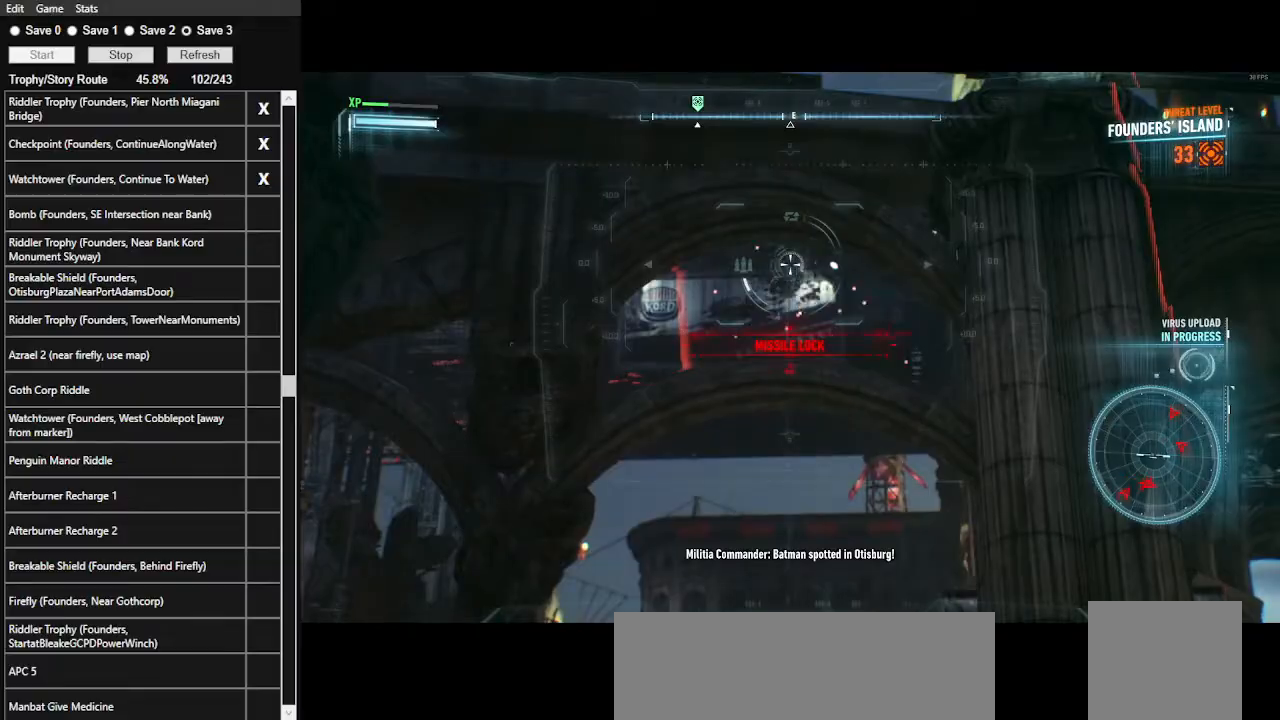
{"keys": ["w"], "mouse": ["right"], "events": [[33, "z", "down"], [133, "z", "up"], [200, "w", "down"]]}
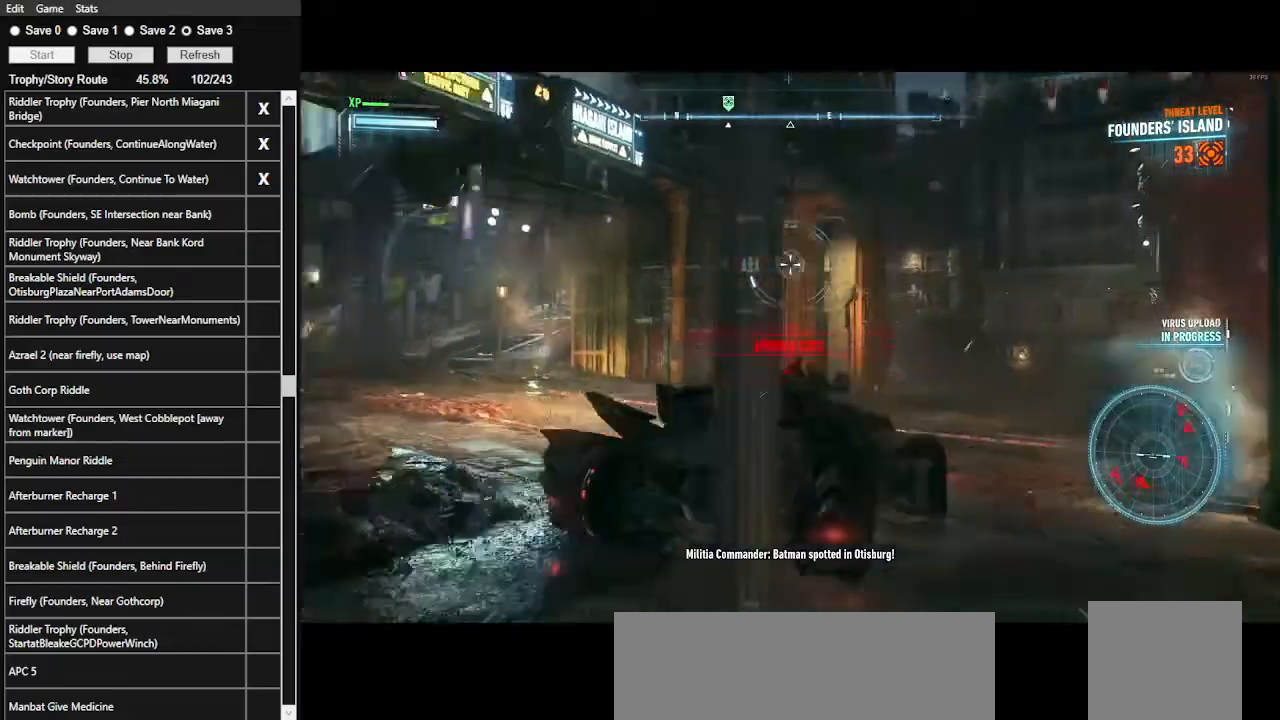
{"keys": ["a", "w"], "mouse": ["right"], "events": [[433, "a", "down"]]}
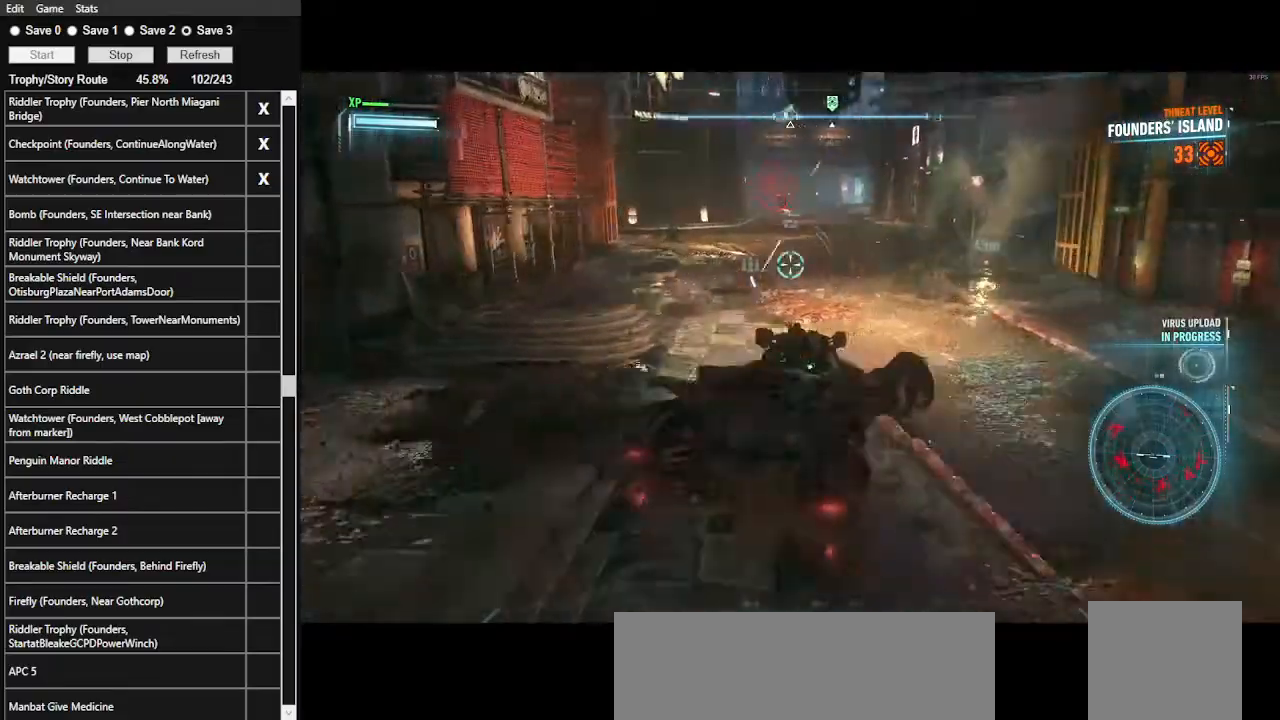
{"keys": ["w"], "mouse": ["right"], "events": [[400, "a", "up"]]}
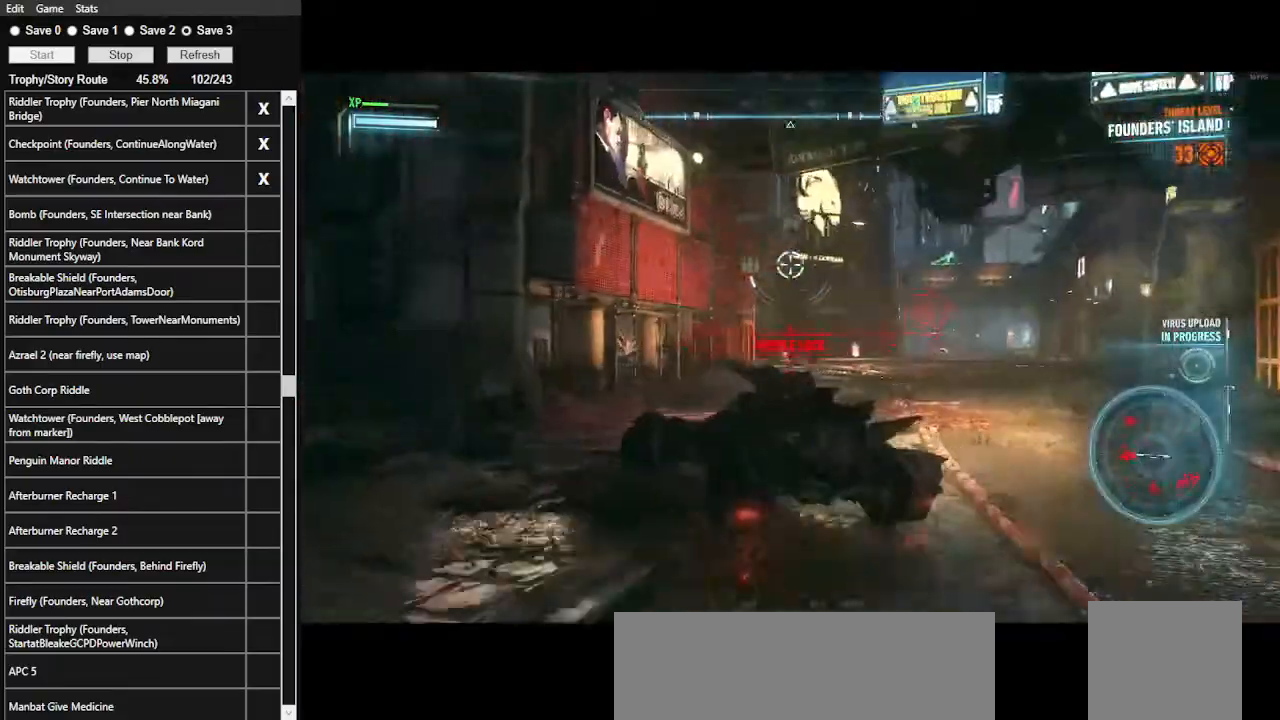
{"keys": ["d", "w"], "mouse": ["right"], "events": [[67, "d", "down"], [267, "d", "up"], [300, "mouse_left", "down"], [400, "d", "down"], [400, "mouse_left", "up"]]}
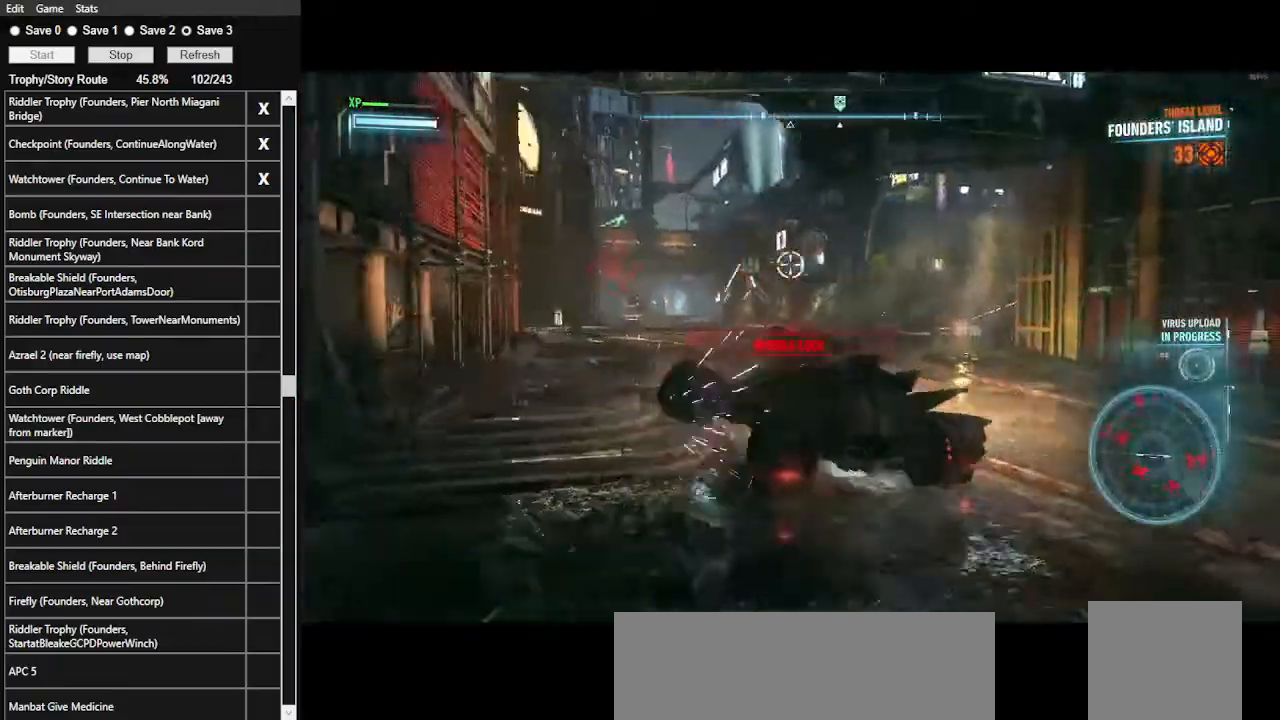
{"keys": [], "mouse": ["left", "right"], "events": [[33, "d", "up"], [100, "mouse_left", "down"], [233, "w", "up"]]}
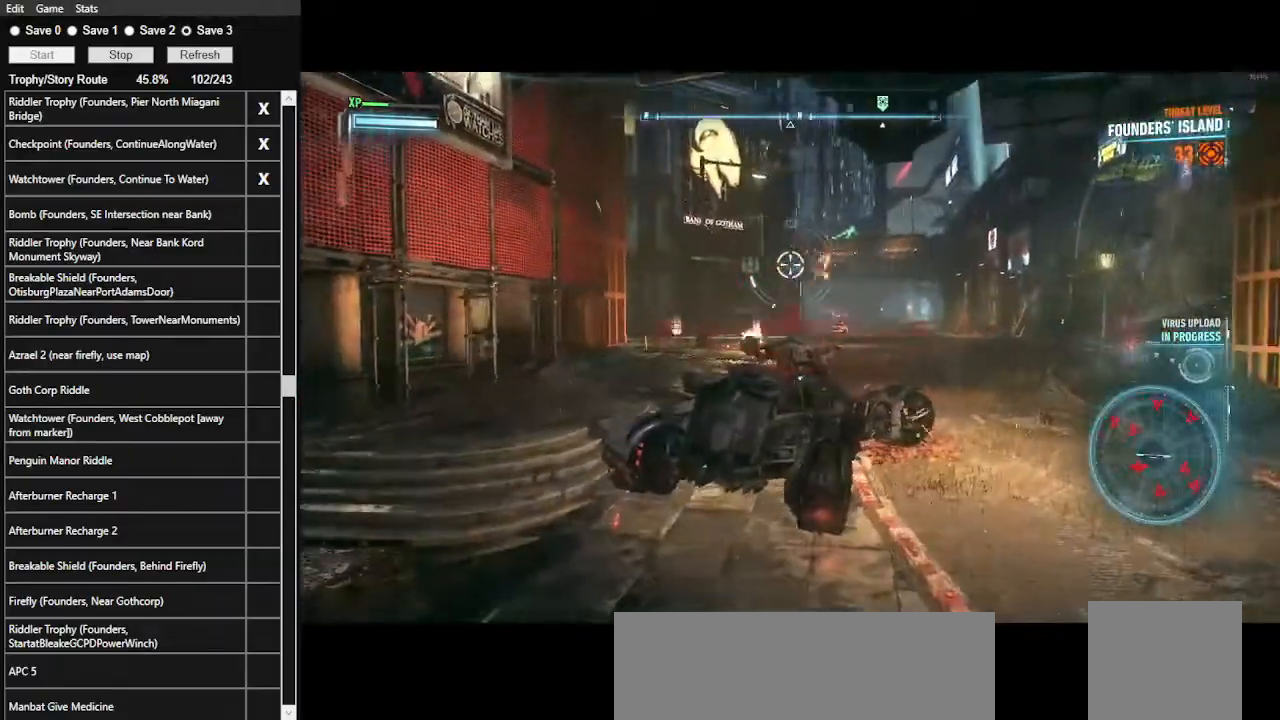
{"keys": ["w"], "mouse": ["right"], "events": [[67, "w", "down"], [300, "mouse_left", "up"], [333, "space", "down"], [500, "space", "up"]]}
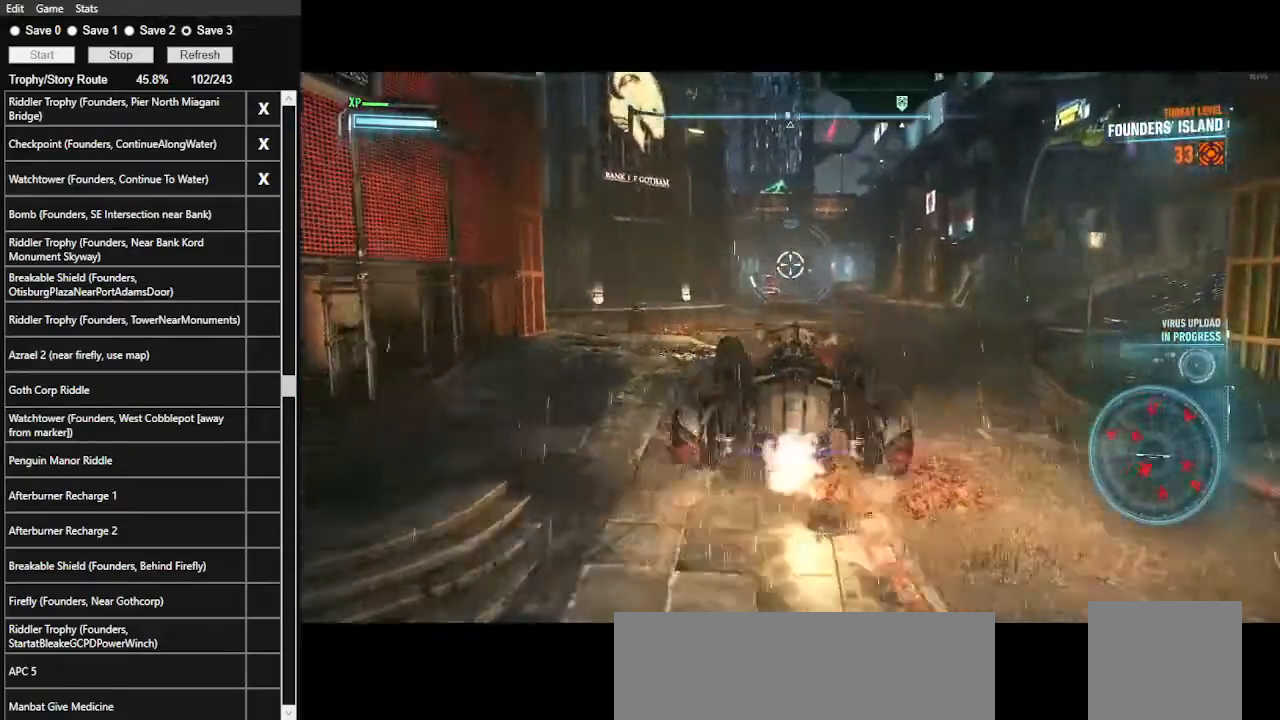
{"keys": ["w"], "mouse": ["wheel", "right"], "events": [[433, "mouse_wheel", "down"]]}
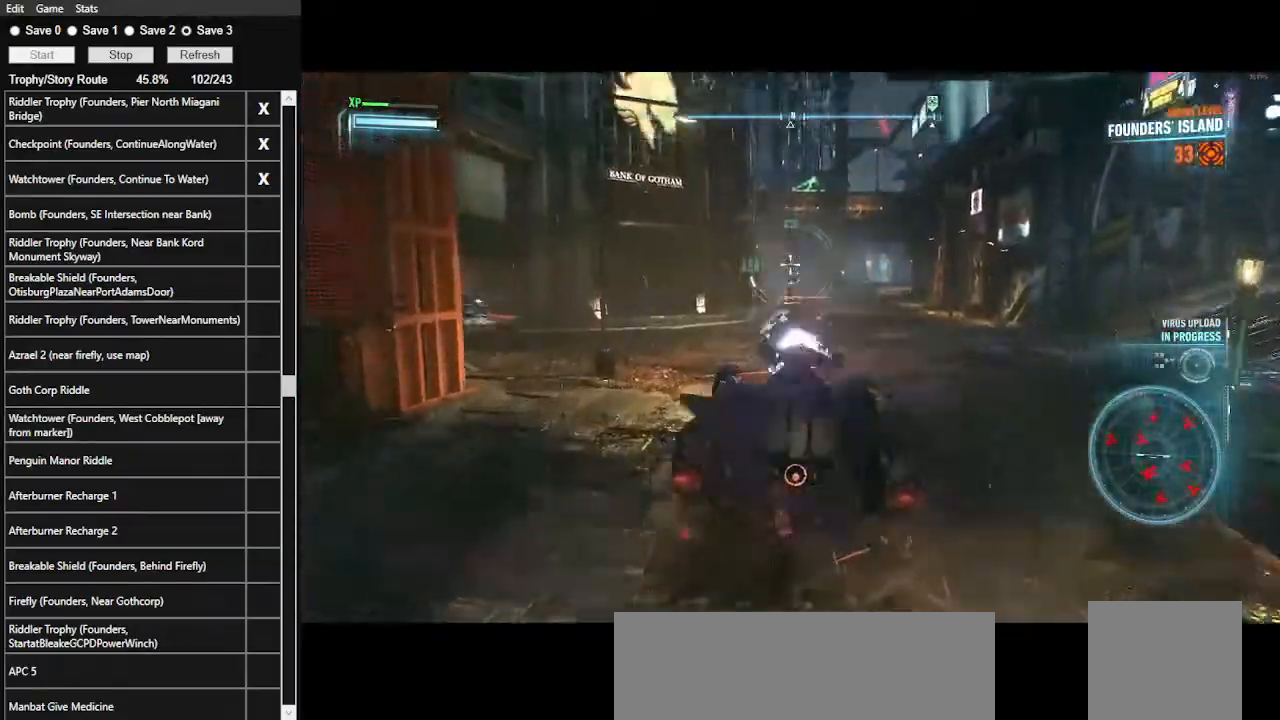
{"keys": ["a"], "mouse": ["right"], "events": [[100, "mouse_wheel", "up"], [133, "w", "up"], [267, "s", "down"], [467, "a", "down"], [467, "s", "up"]]}
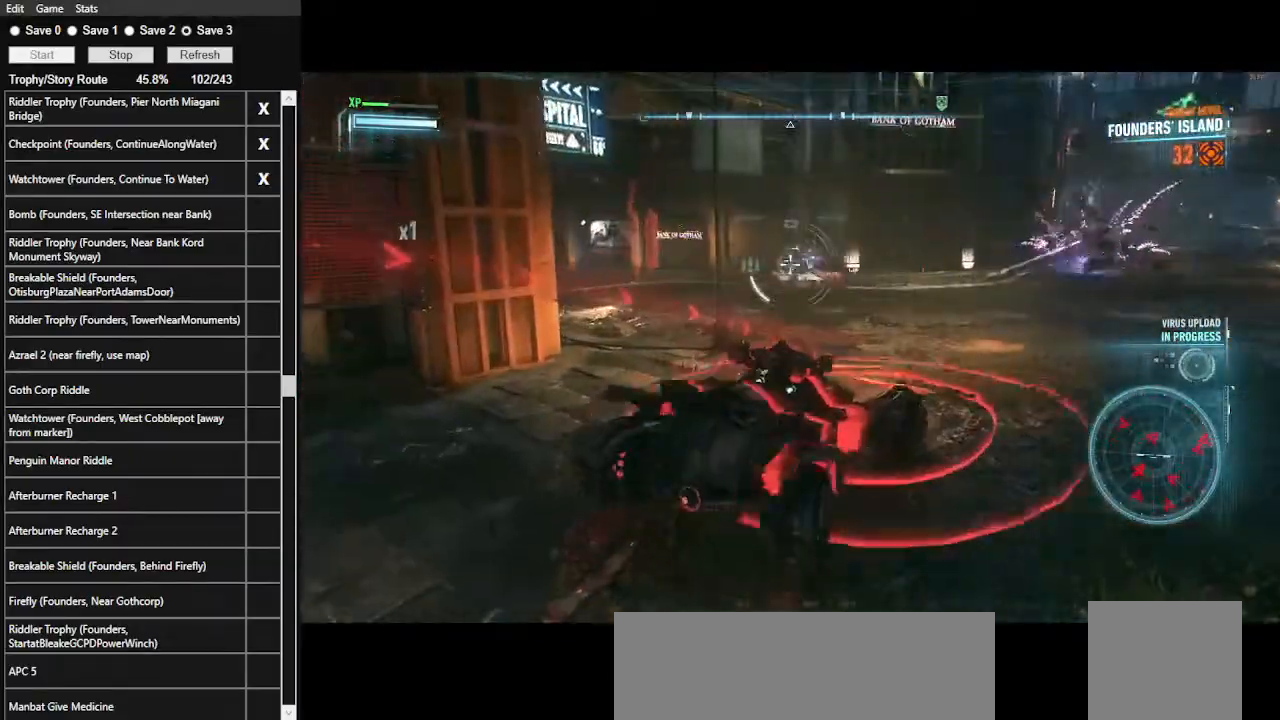
{"keys": ["d", "w"], "mouse": ["right"], "events": [[100, "w", "down"], [167, "a", "up"], [200, "mouse_left", "down"], [333, "mouse_left", "up"], [433, "d", "down"]]}